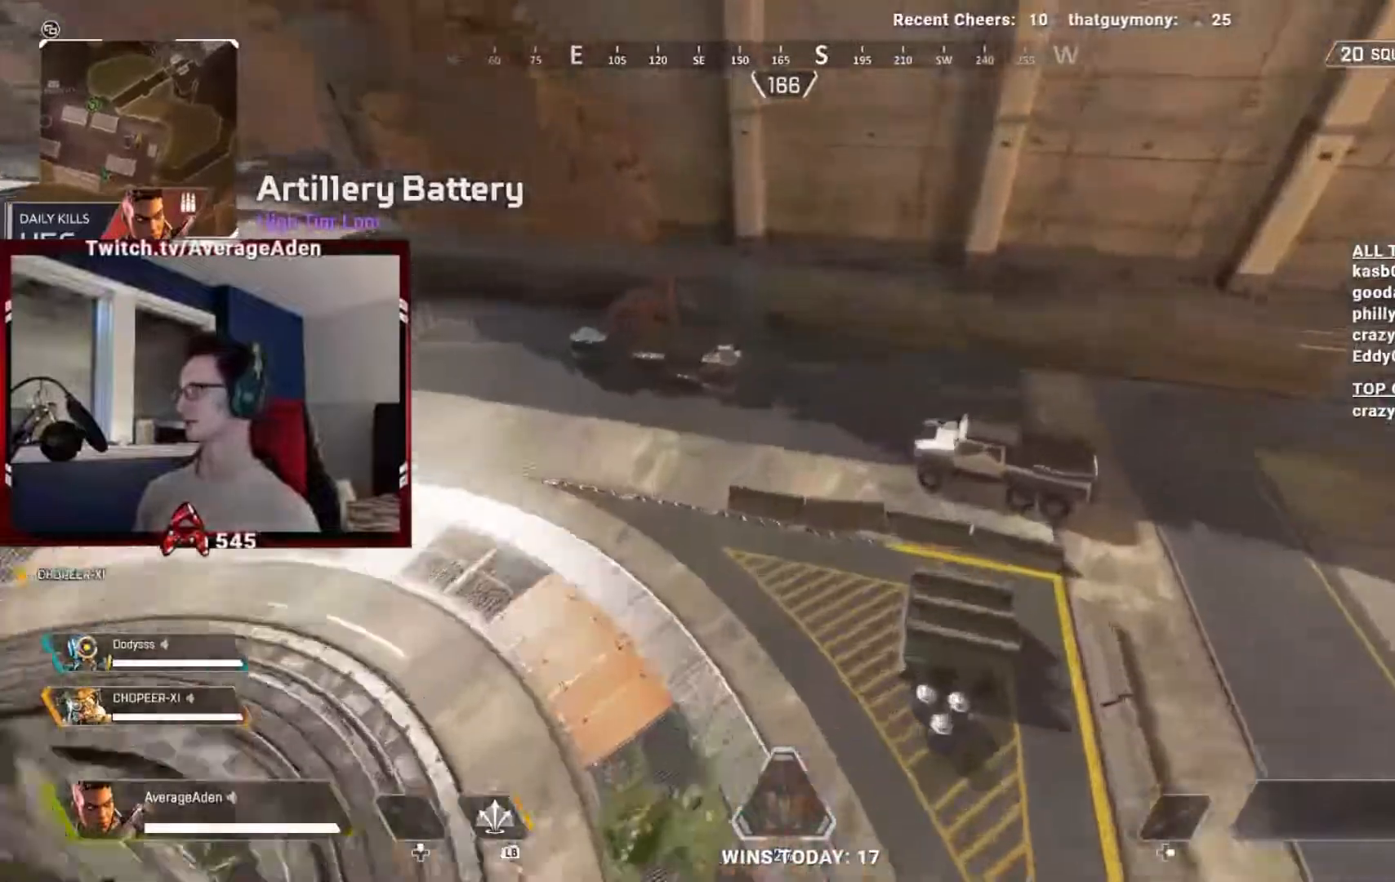
Gameplay with a controller (Xbox layout); each line is a JSON object with the inputs held at the frame after it. "events" lists button and stick changes between this image and that frame as [ms after this image, input, new state], when the widget could be followed in between. Not read: HOME.
{"buttons": [], "left_stick": "up", "right_stick": "left", "events": [[150, "right_stick", "up"], [300, "right_stick", "left"], [417, "left_stick", "up"]]}
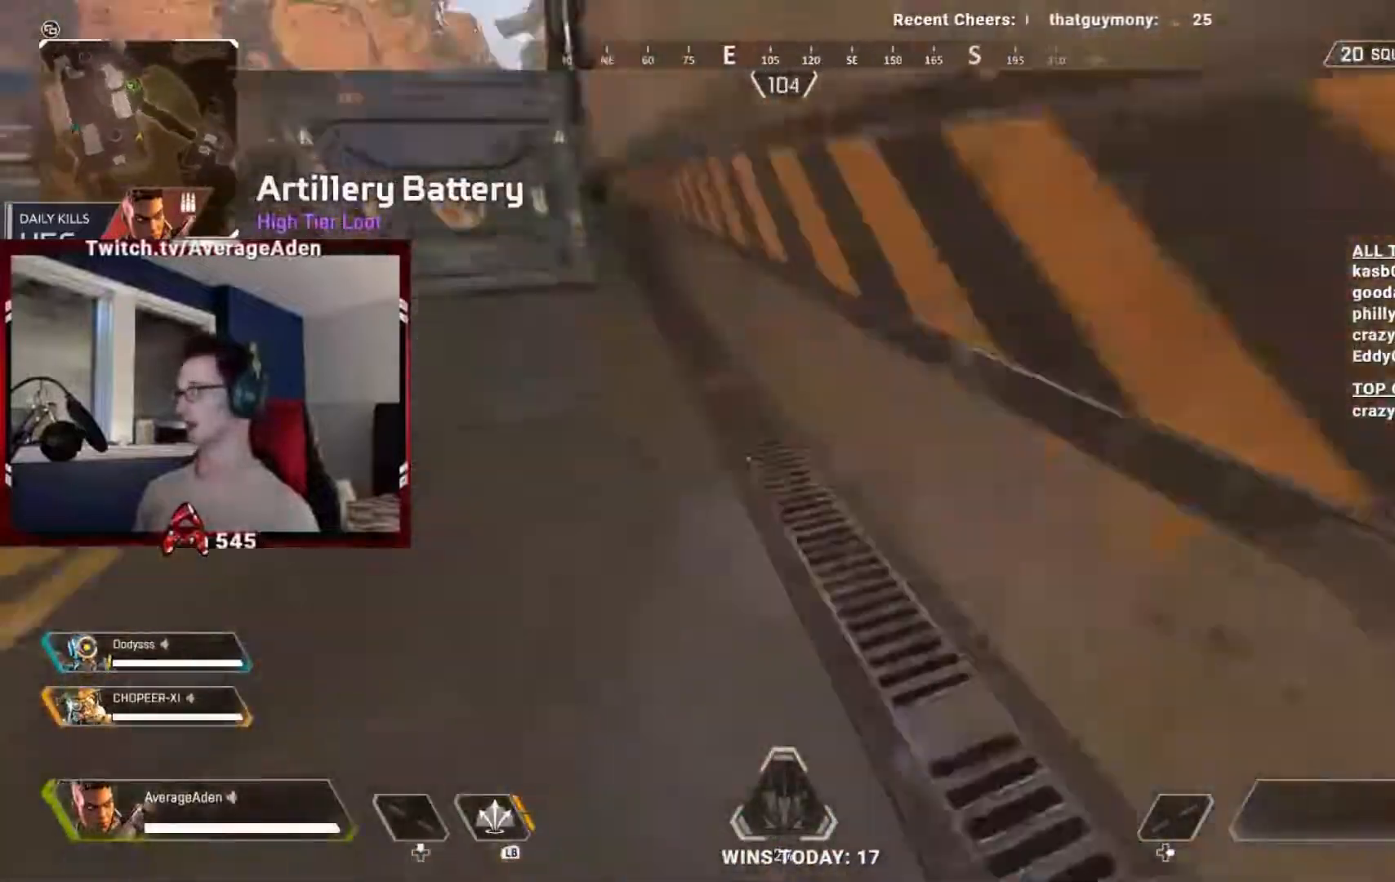
{"buttons": ["L3"], "left_stick": "up", "right_stick": "center", "events": [[34, "L3", "down"], [134, "right_stick", "up-left"], [401, "L3", "up"], [434, "right_stick", "center"], [484, "L3", "down"]]}
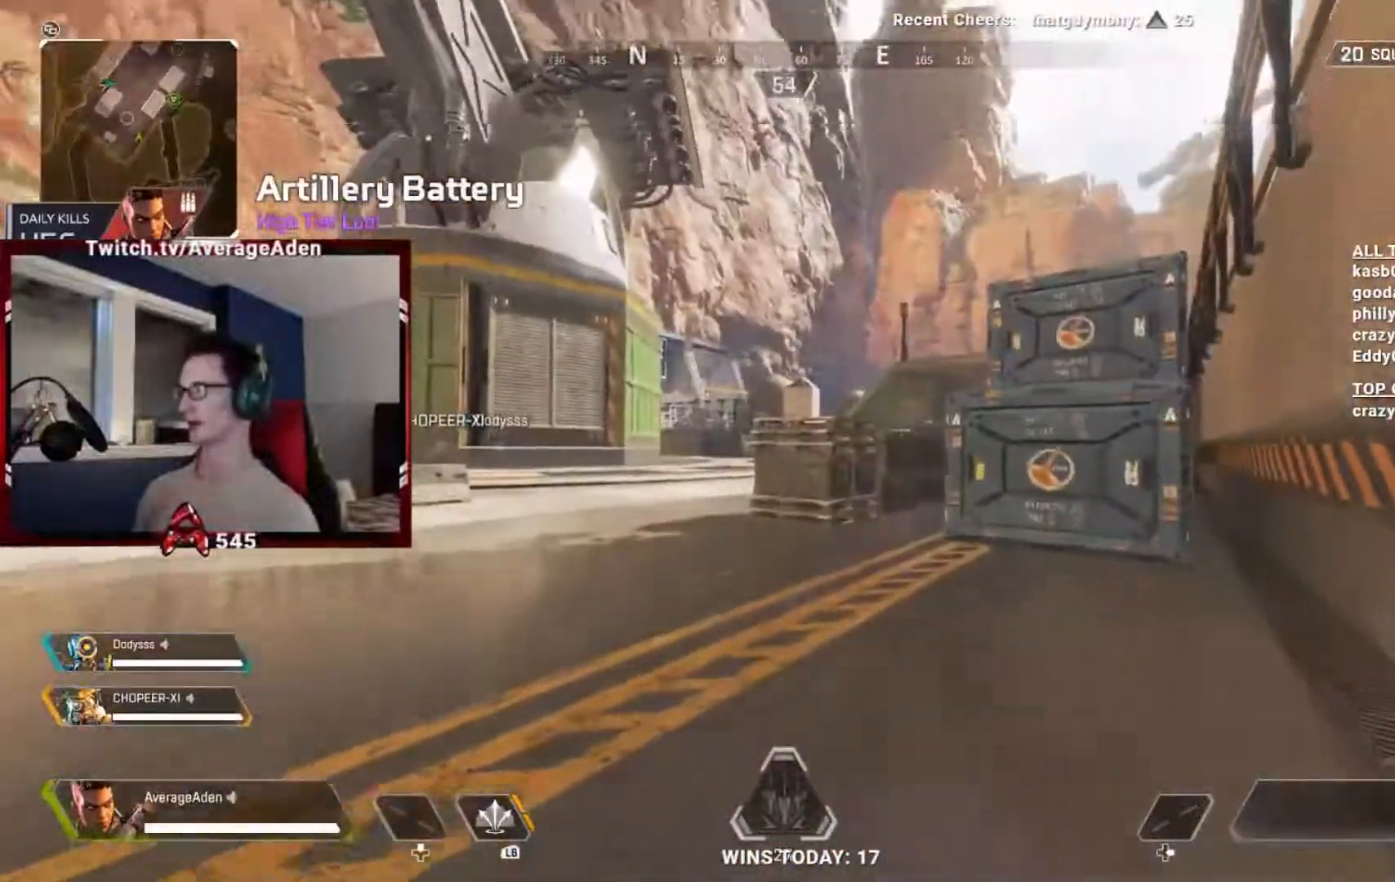
{"buttons": [], "left_stick": "up", "right_stick": "left", "events": [[150, "L3", "up"], [150, "right_stick", "left"], [267, "L3", "down"], [267, "right_stick", "center"], [400, "L3", "up"], [467, "right_stick", "left"]]}
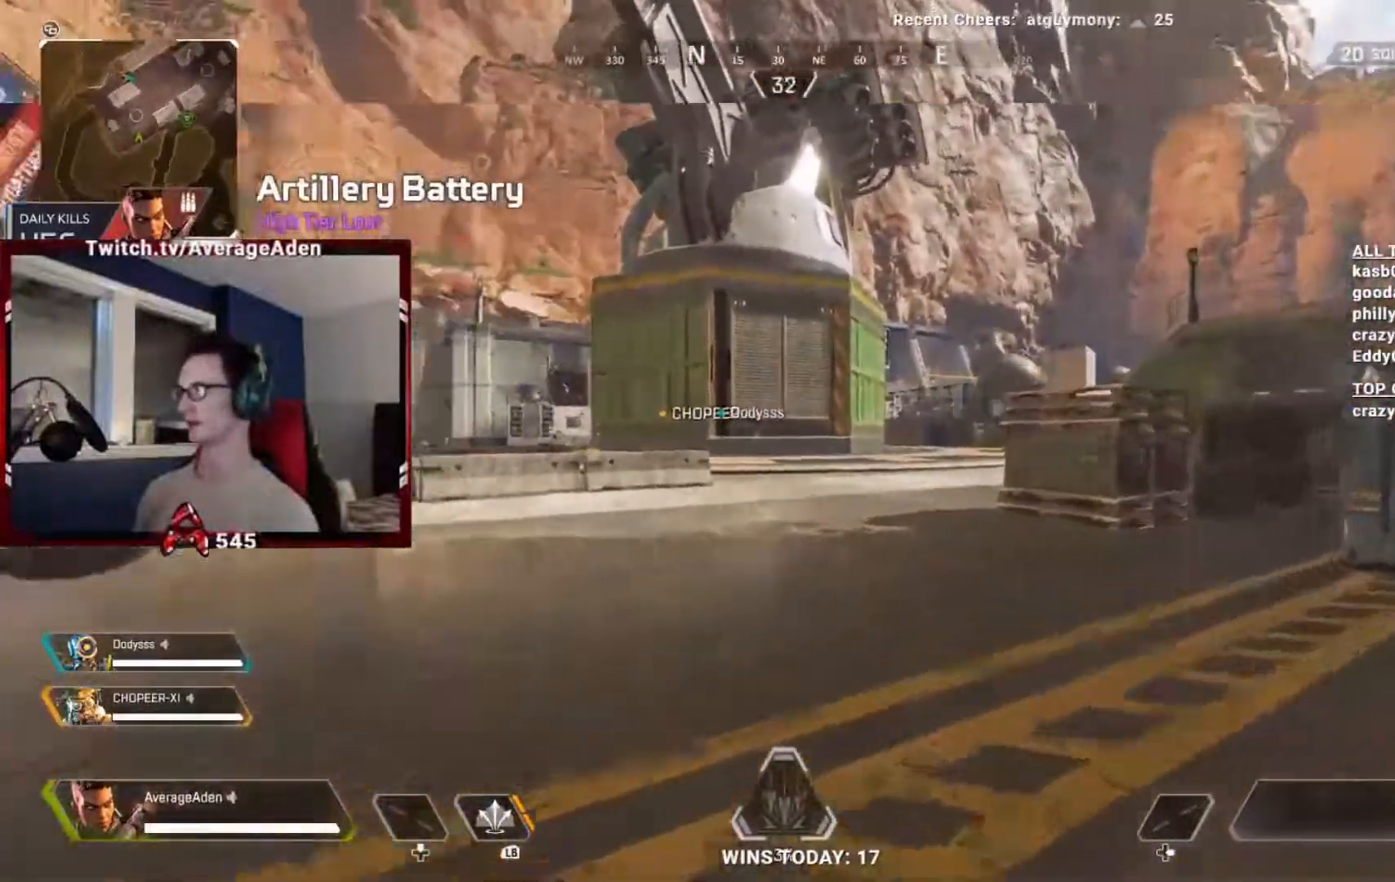
{"buttons": [], "left_stick": "up", "right_stick": "center", "events": [[217, "L3", "down"], [301, "right_stick", "center"], [351, "L3", "up"]]}